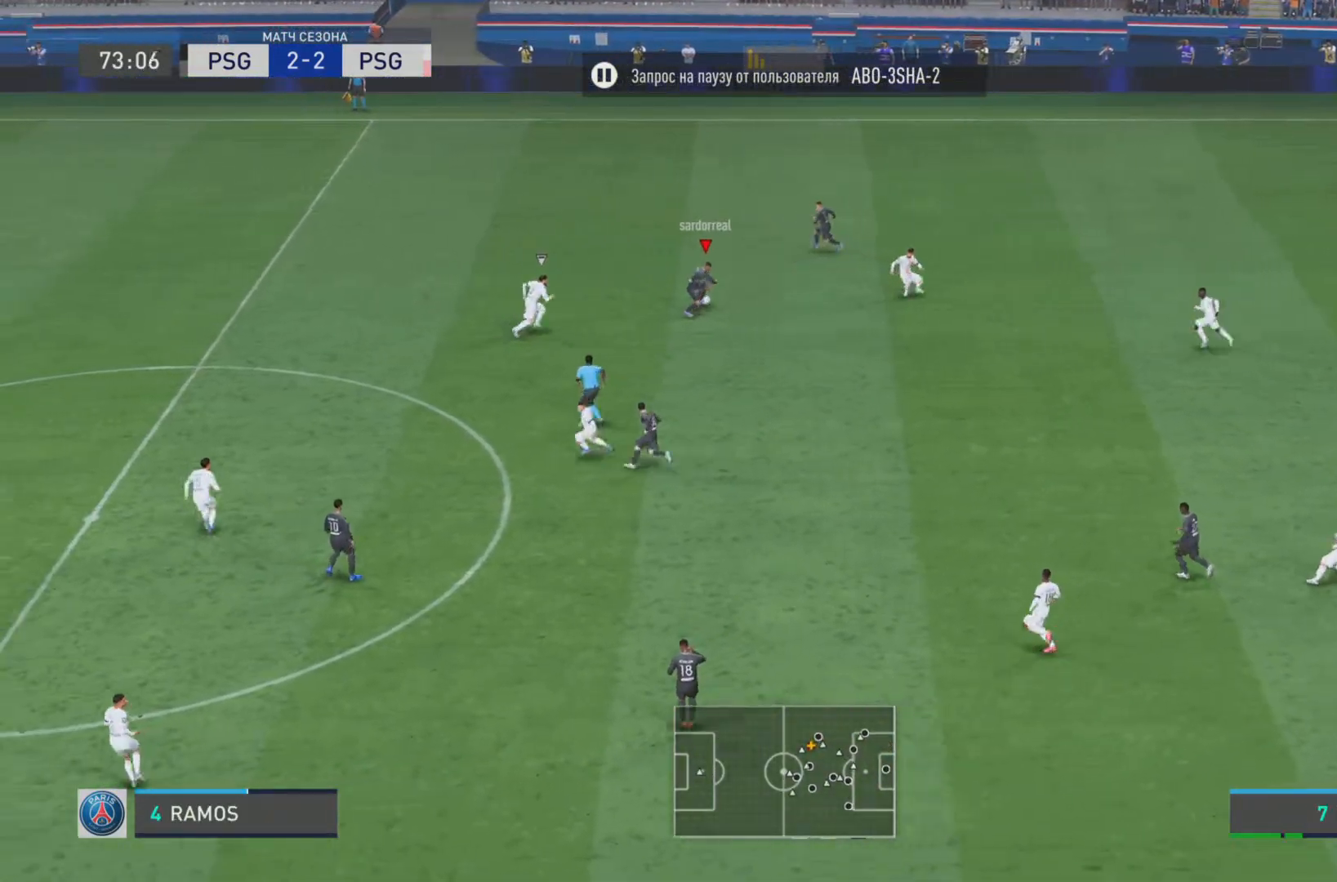
Gameplay with a controller (PlayStation layout); each line is a JSON object with the inputs held at the frame after it. "events" lists button and stick changes between this image and that frame as [ms after this image, input, new state], when the widget could be followed in between. Not read: L3 R3.
{"buttons": [], "left_stick": "up-left", "right_stick": "center", "events": [[117, "TRIANGLE", "up"], [334, "R1", "down"], [334, "R2", "down"], [434, "R1", "up"], [434, "R2", "up"], [501, "left_stick", "up-left"]]}
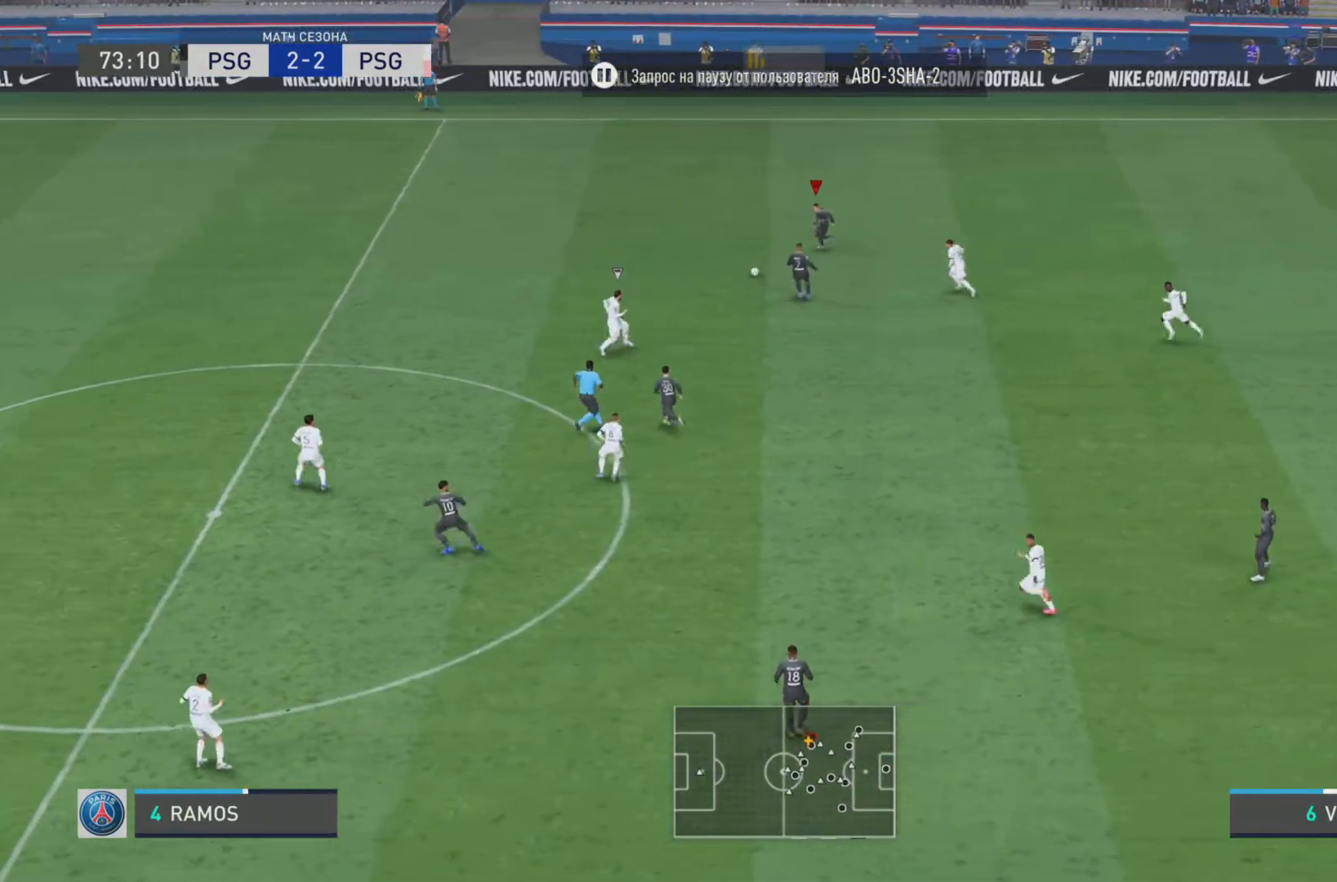
{"buttons": ["R1"], "left_stick": "up-left", "right_stick": "center", "events": [[167, "R1", "down"]]}
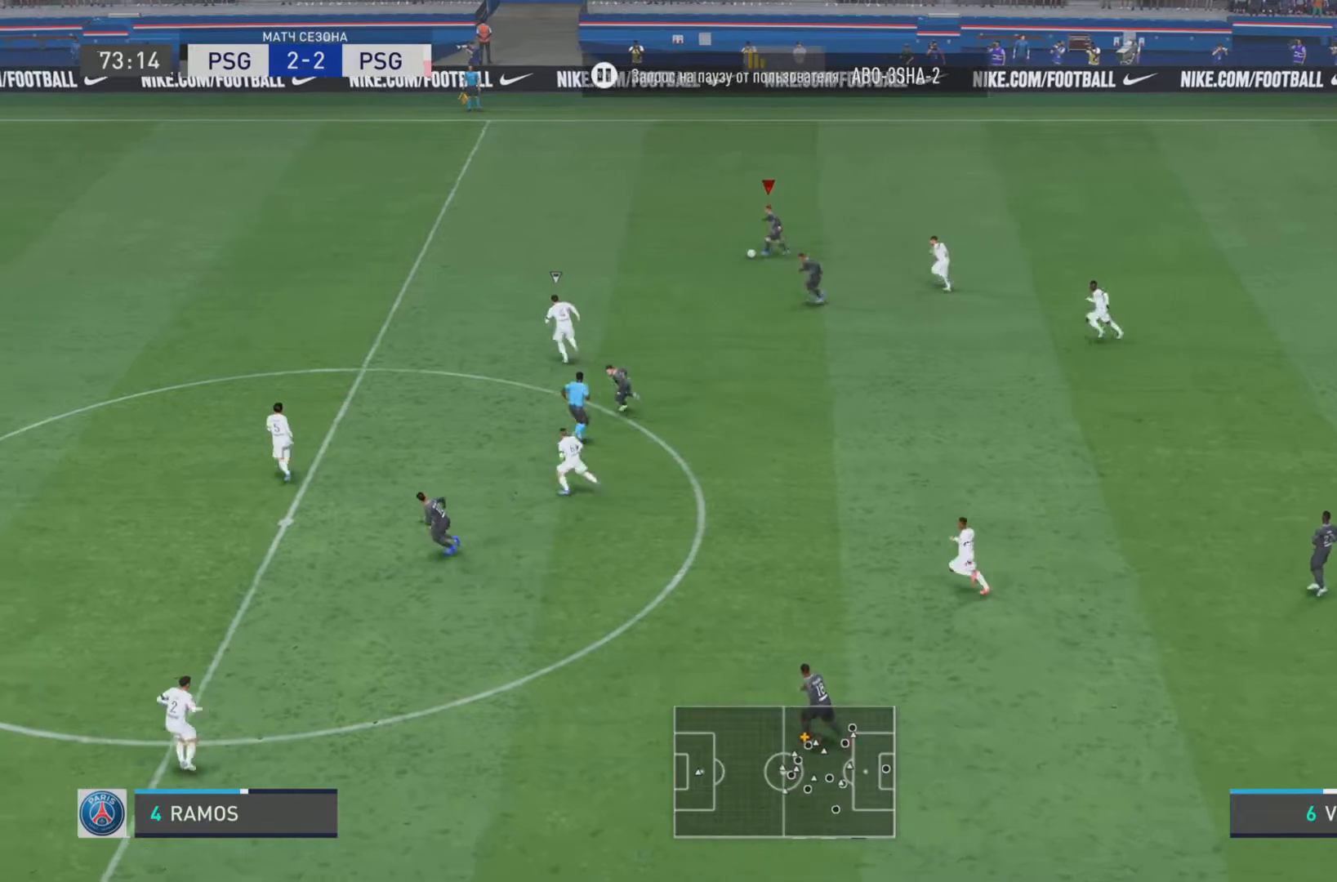
{"buttons": ["R1"], "left_stick": "left", "right_stick": "center", "events": [[367, "left_stick", "left"], [401, "R1", "up"], [501, "R1", "down"]]}
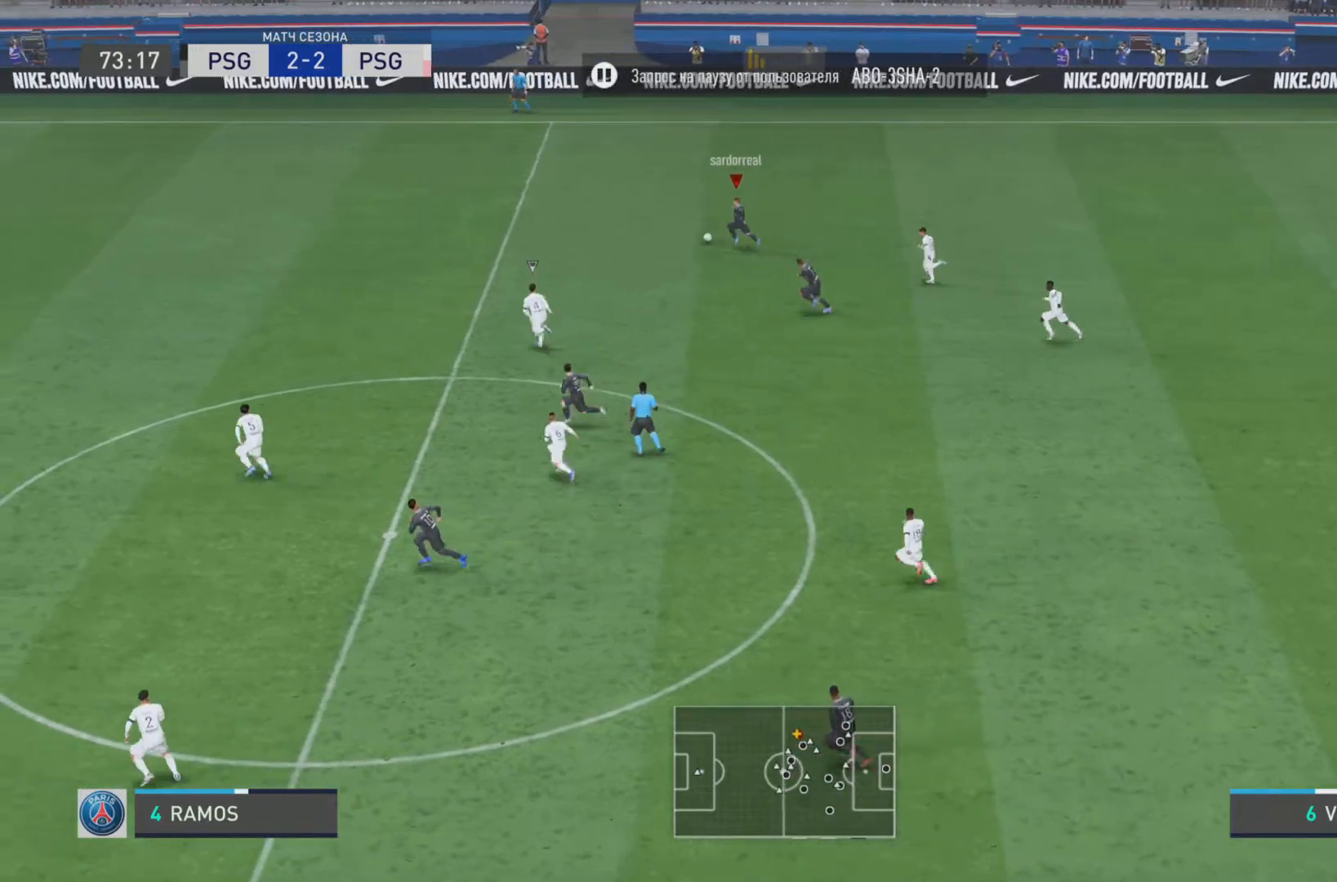
{"buttons": ["R1"], "left_stick": "left", "right_stick": "center", "events": []}
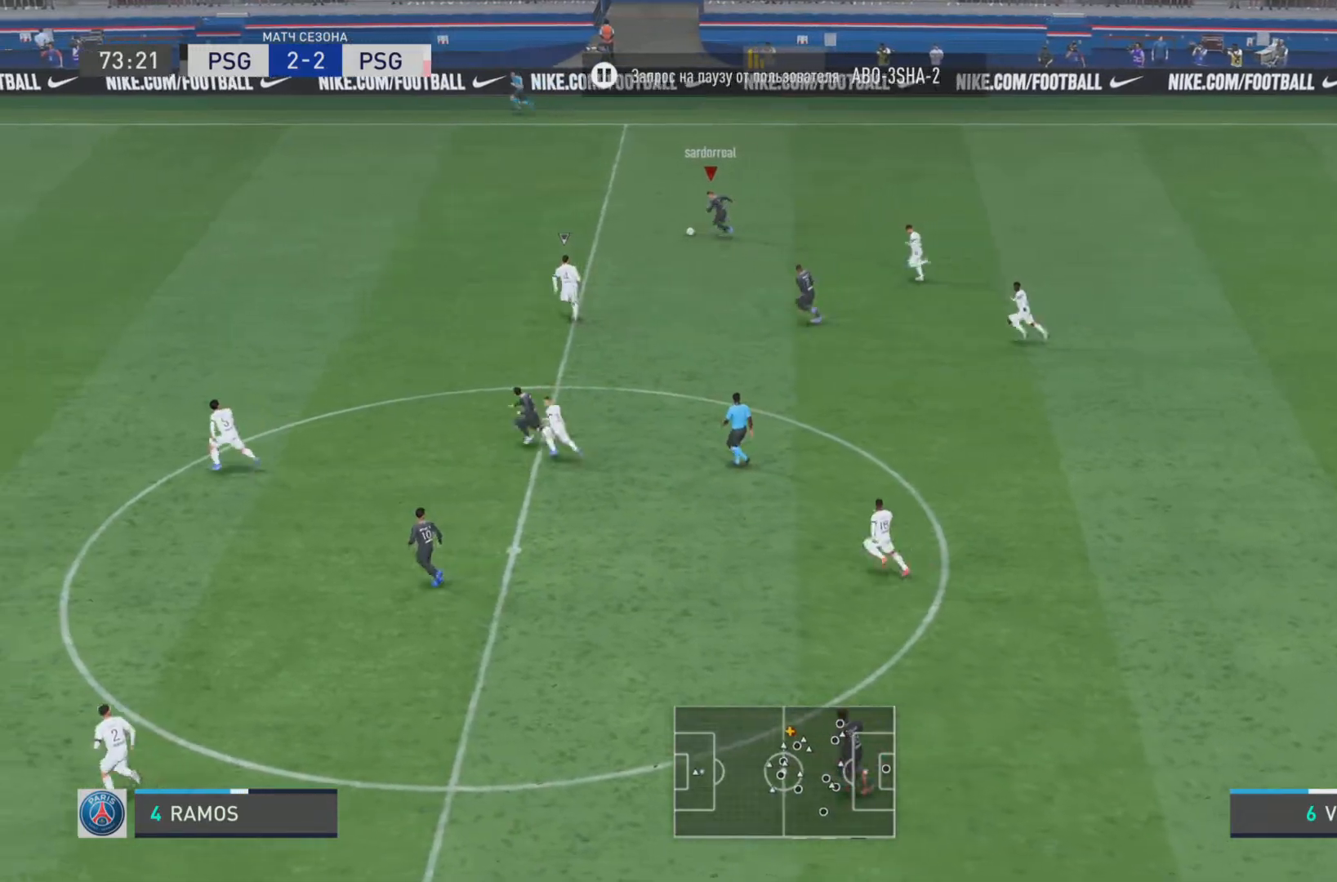
{"buttons": [], "left_stick": "left", "right_stick": "center", "events": [[117, "R1", "up"]]}